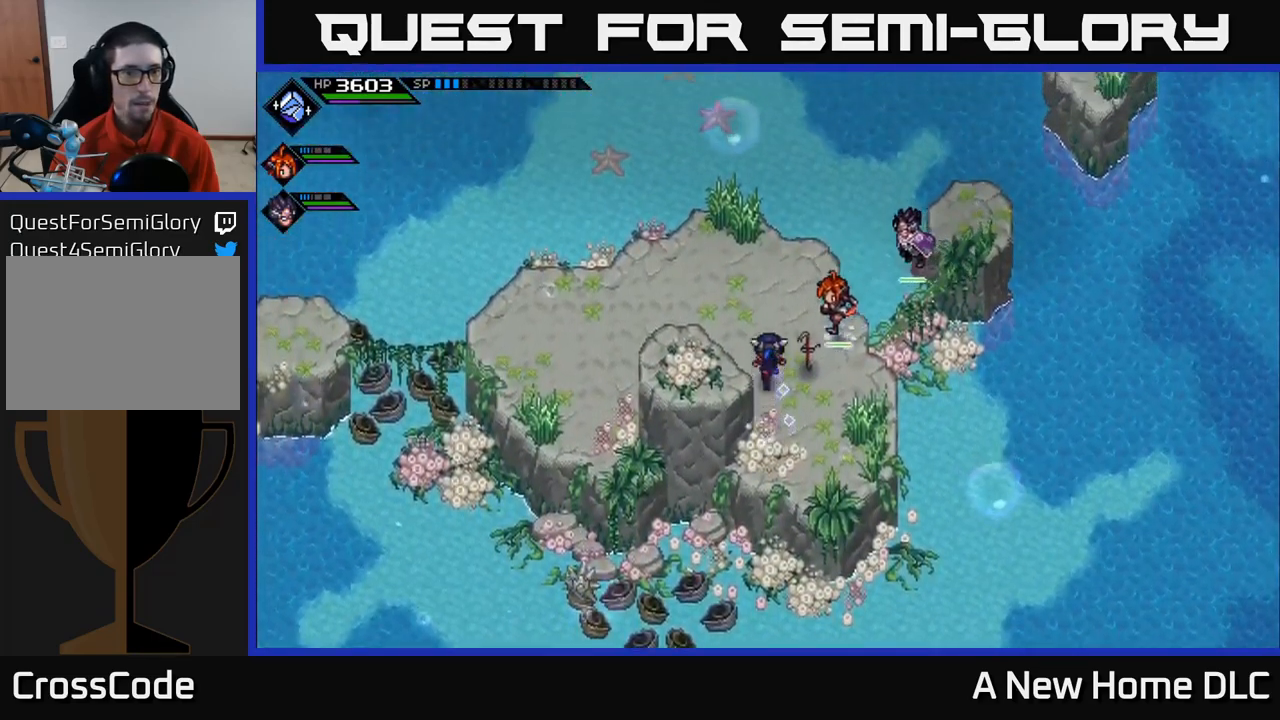
Gameplay with a controller (Xbox layout); each line is a JSON object with the inputs held at the frame after it. "events" lists button and stick changes between this image and that frame as [ms after this image, input, new state], when the widget could be followed in between.
{"buttons": [], "left_stick": "left", "right_stick": "center", "events": [[117, "left_stick", "left"]]}
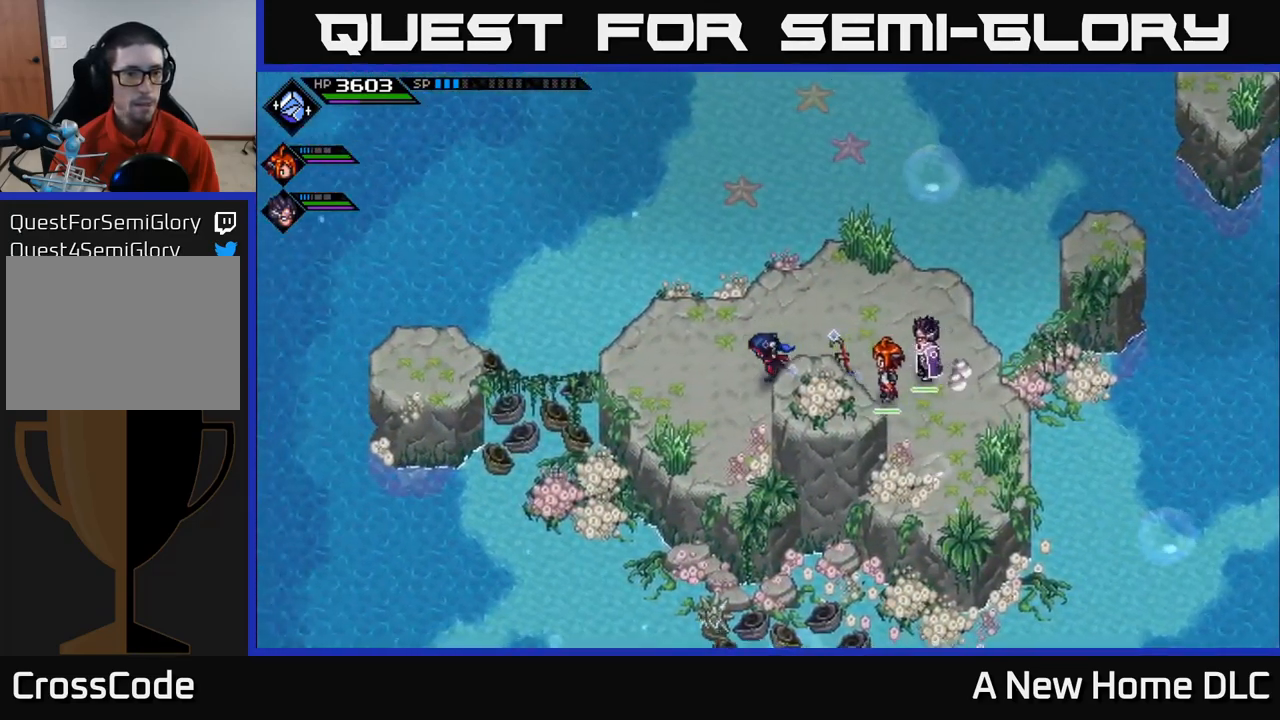
{"buttons": [], "left_stick": "left", "right_stick": "center", "events": []}
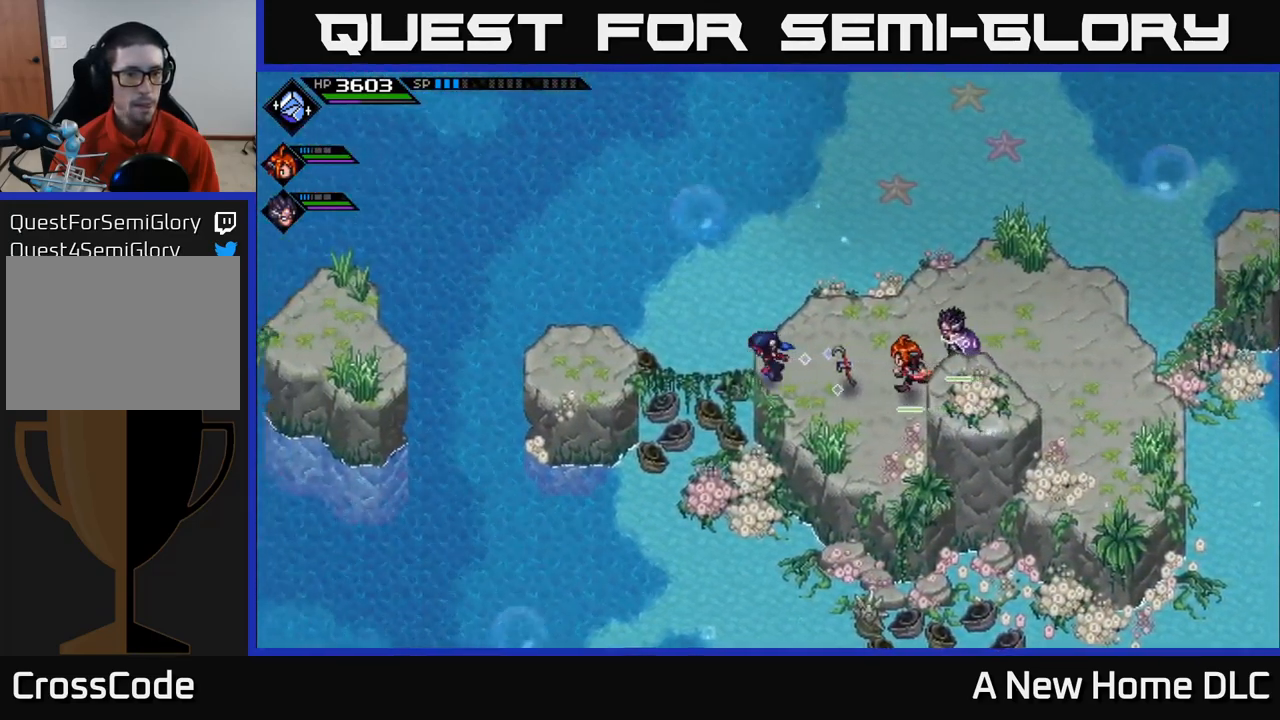
{"buttons": [], "left_stick": "left", "right_stick": "center", "events": []}
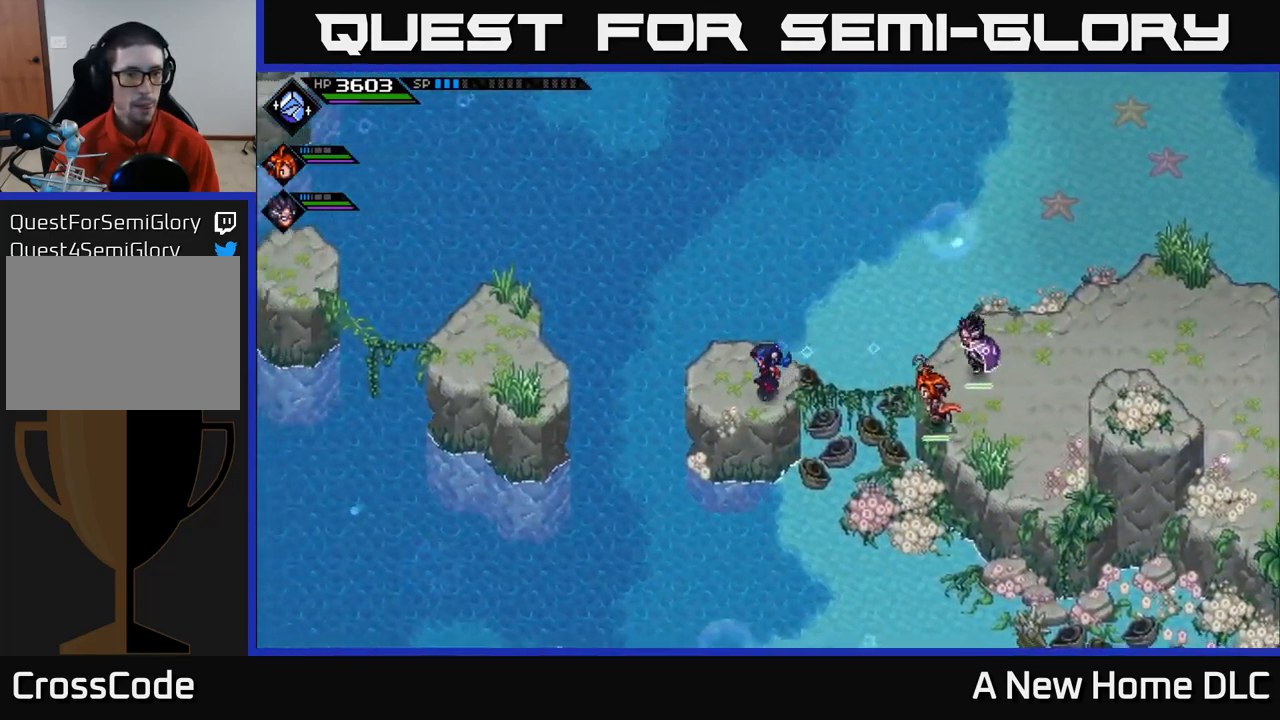
{"buttons": [], "left_stick": "left", "right_stick": "center", "events": []}
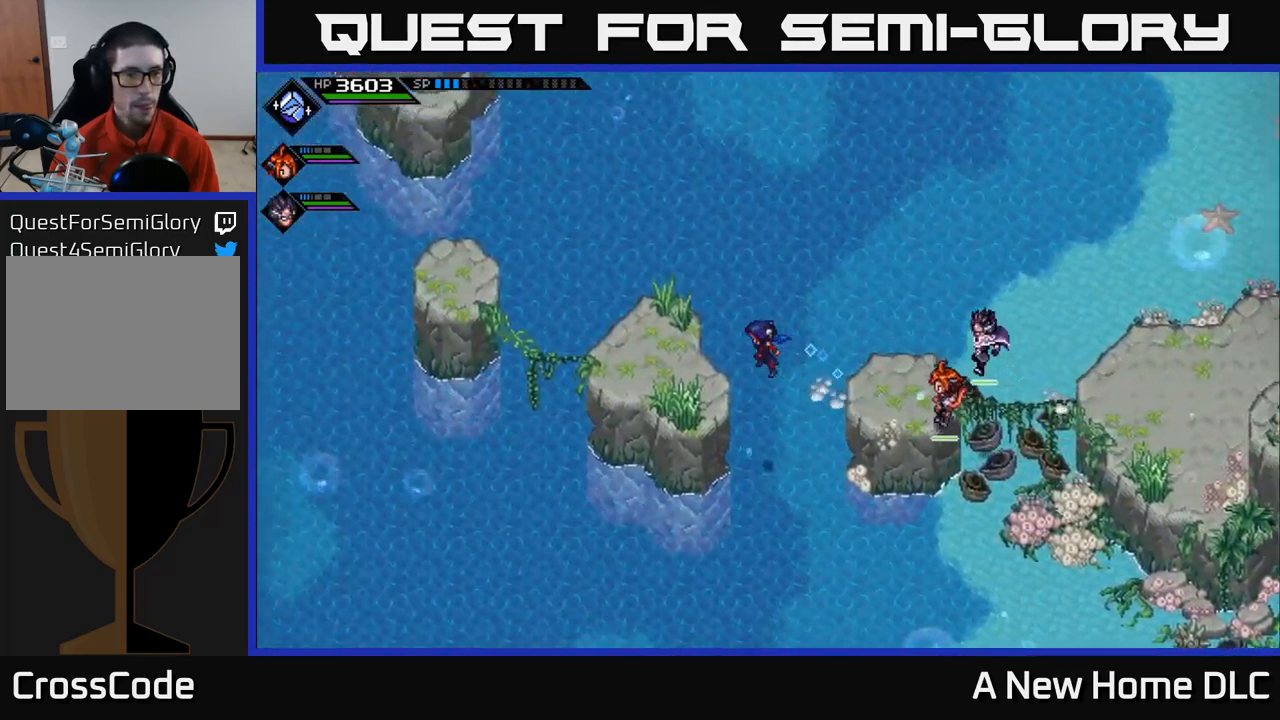
{"buttons": [], "left_stick": "up-left", "right_stick": "center", "events": [[450, "left_stick", "up-left"]]}
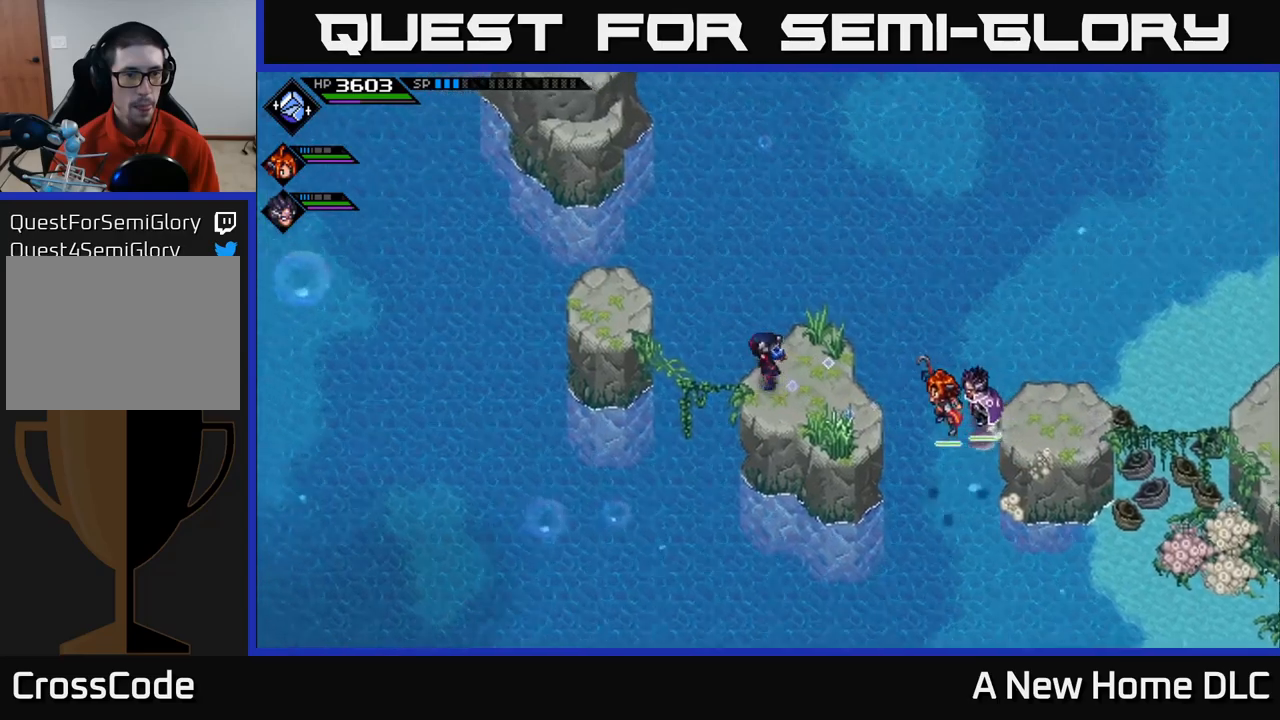
{"buttons": [], "left_stick": "up-left", "right_stick": "center", "events": []}
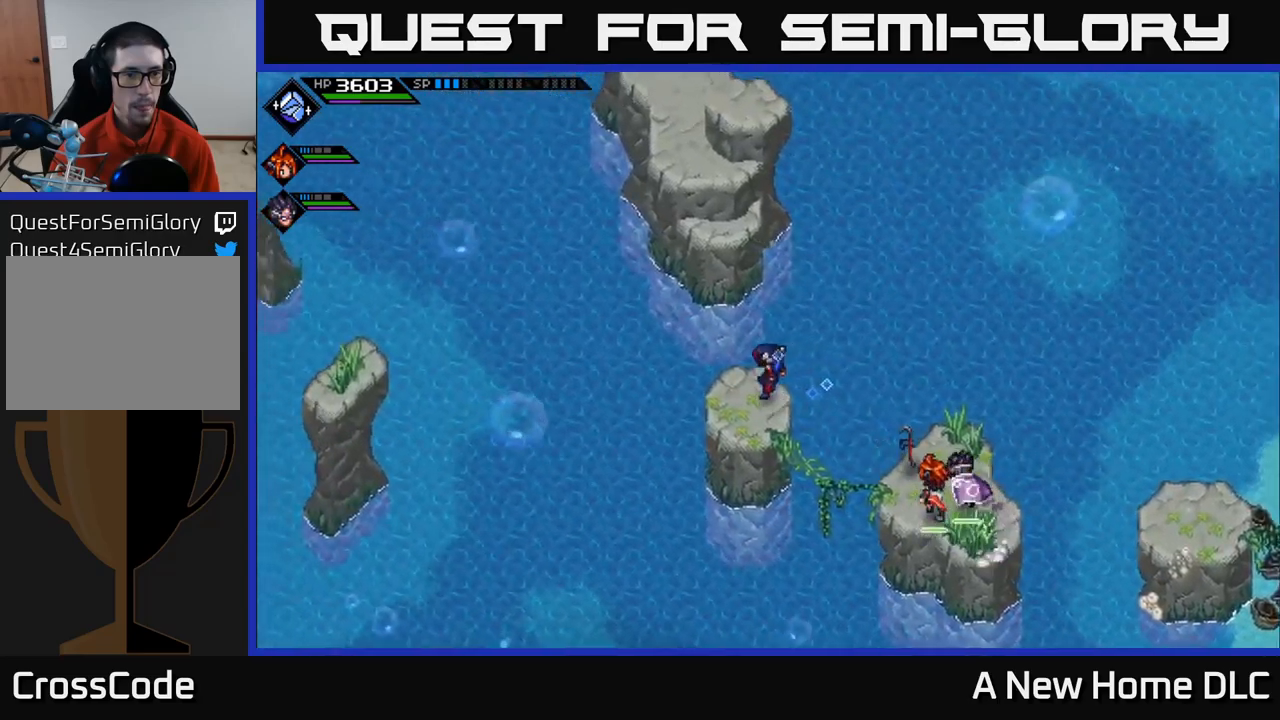
{"buttons": [], "left_stick": "up-left", "right_stick": "center", "events": [[134, "left_stick", "up"], [484, "left_stick", "up-left"]]}
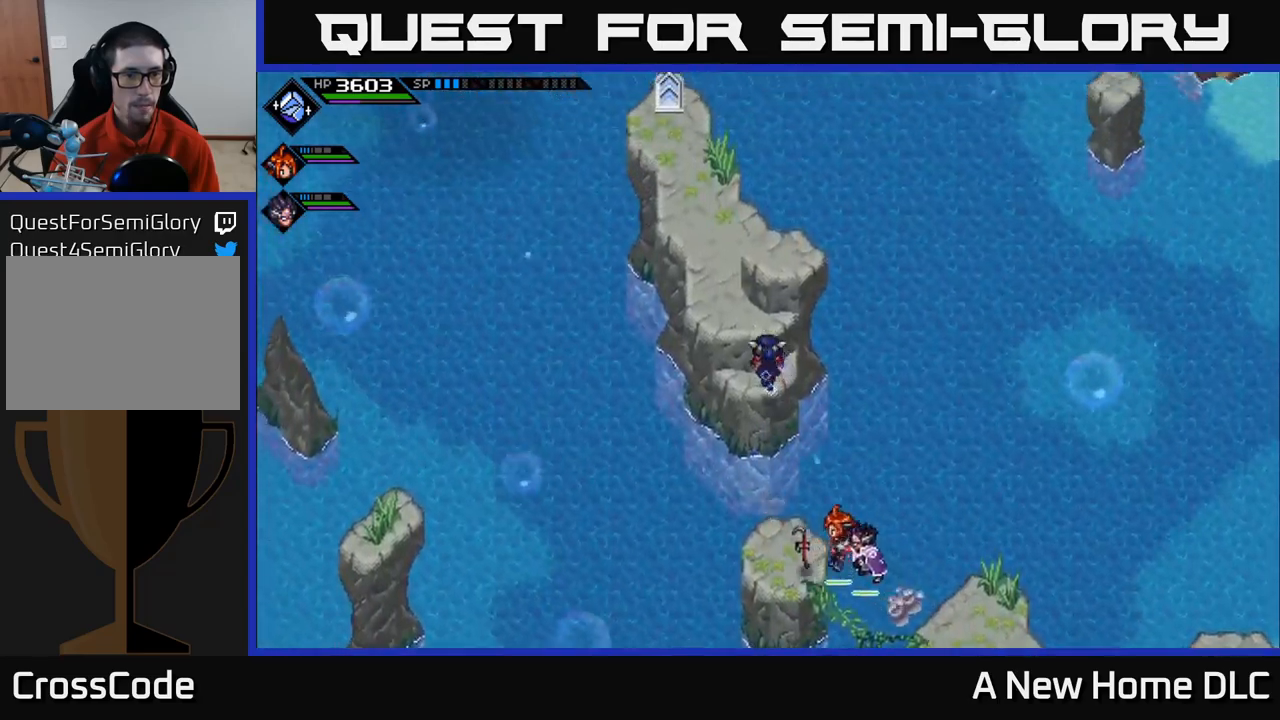
{"buttons": [], "left_stick": "up-left", "right_stick": "center", "events": [[100, "left_stick", "up"], [250, "left_stick", "up-left"]]}
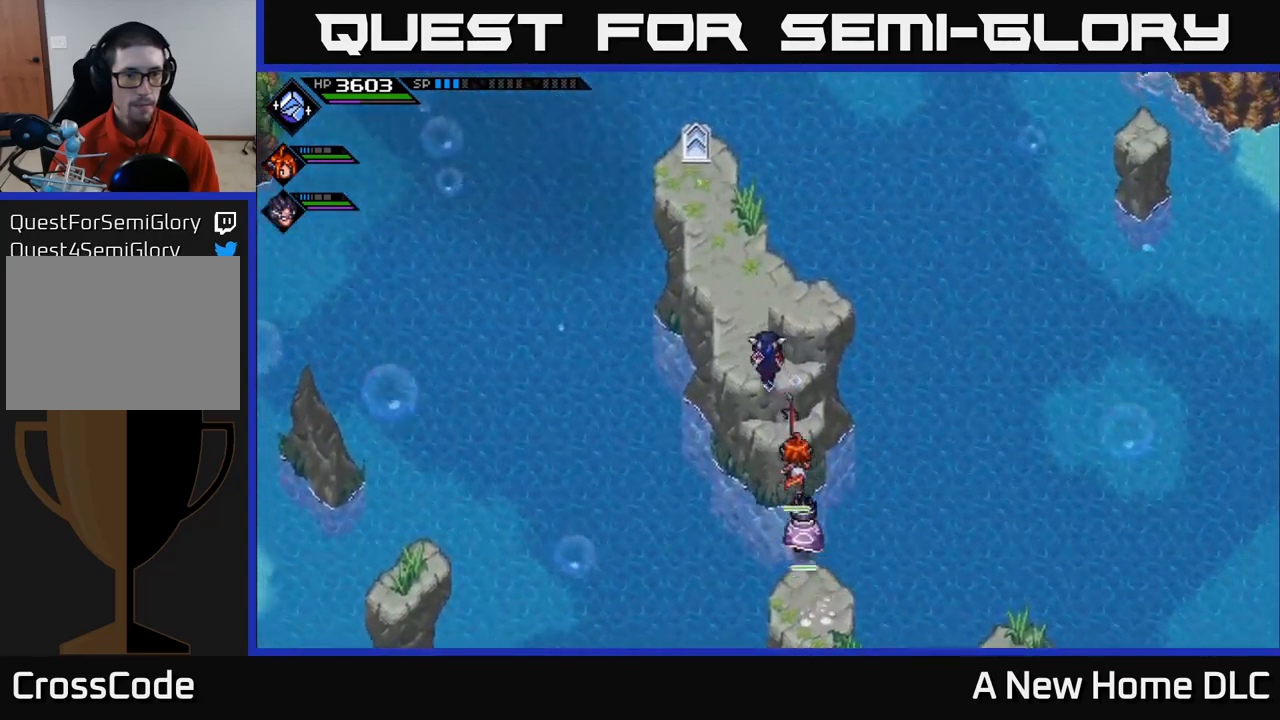
{"buttons": [], "left_stick": "up-left", "right_stick": "center", "events": [[134, "left_stick", "up"], [367, "left_stick", "up-left"]]}
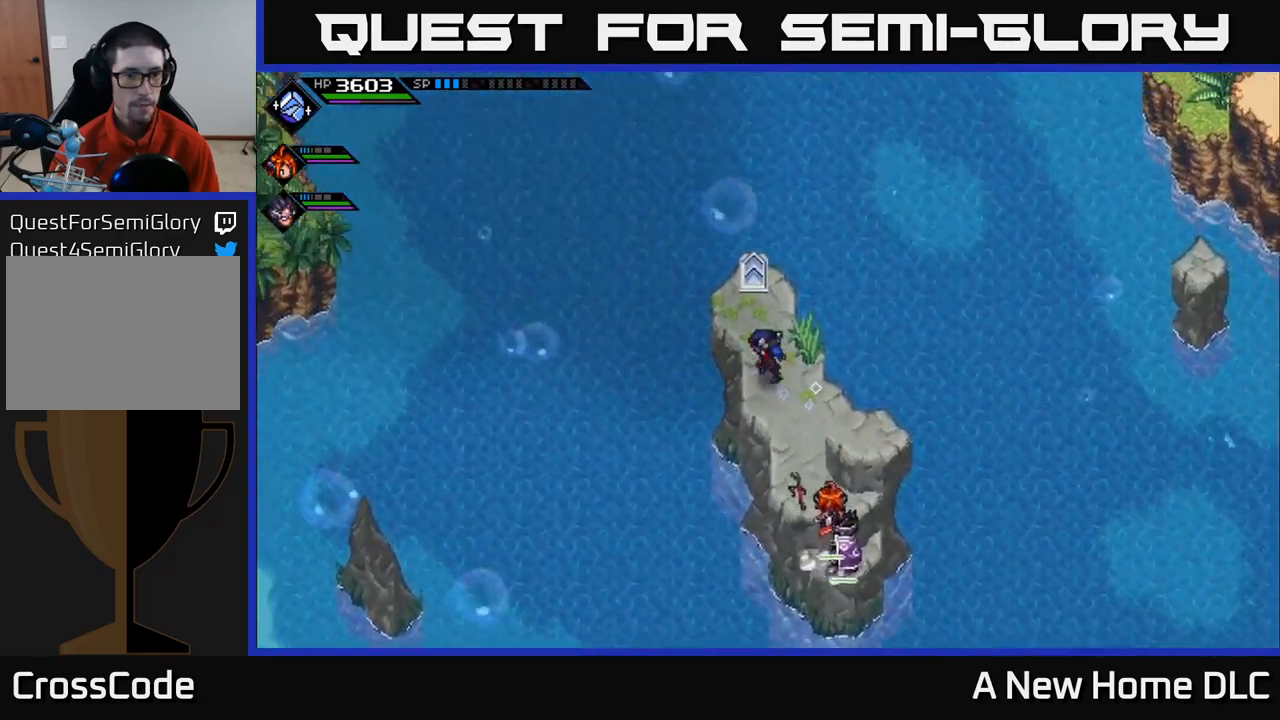
{"buttons": [], "left_stick": "up", "right_stick": "center", "events": [[50, "left_stick", "center"], [417, "left_stick", "up"]]}
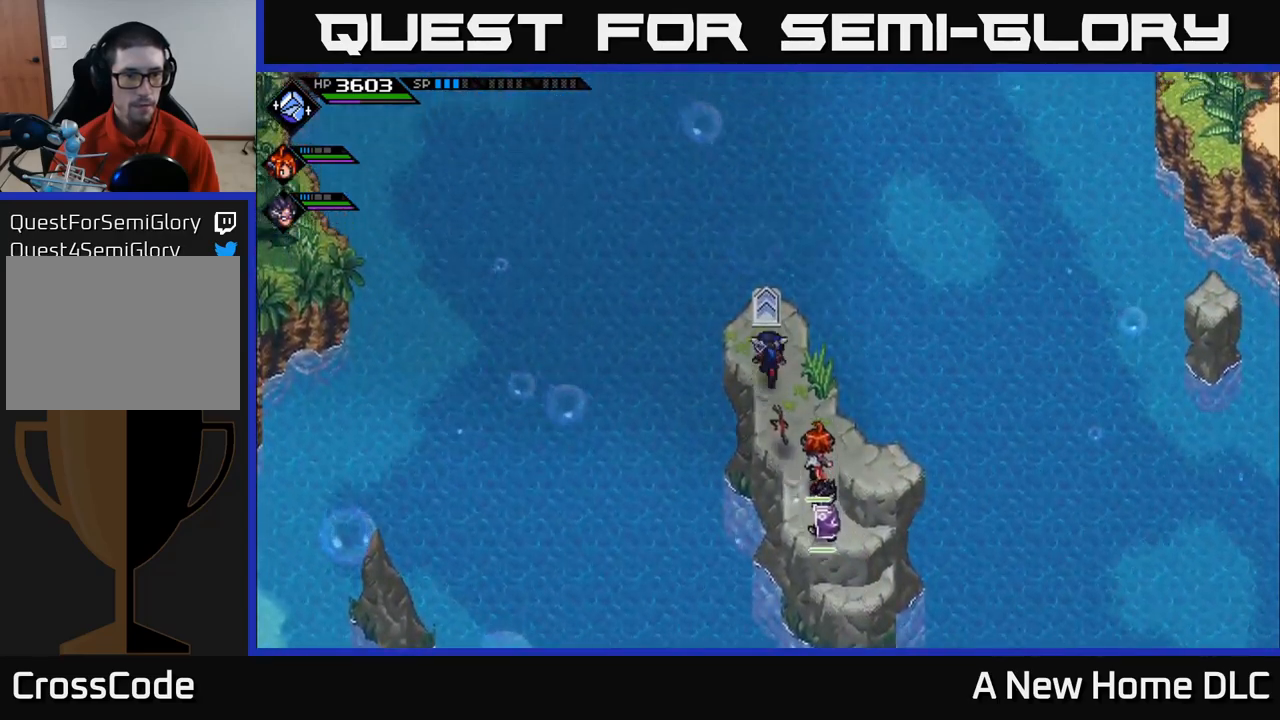
{"buttons": [], "left_stick": "up", "right_stick": "center", "events": []}
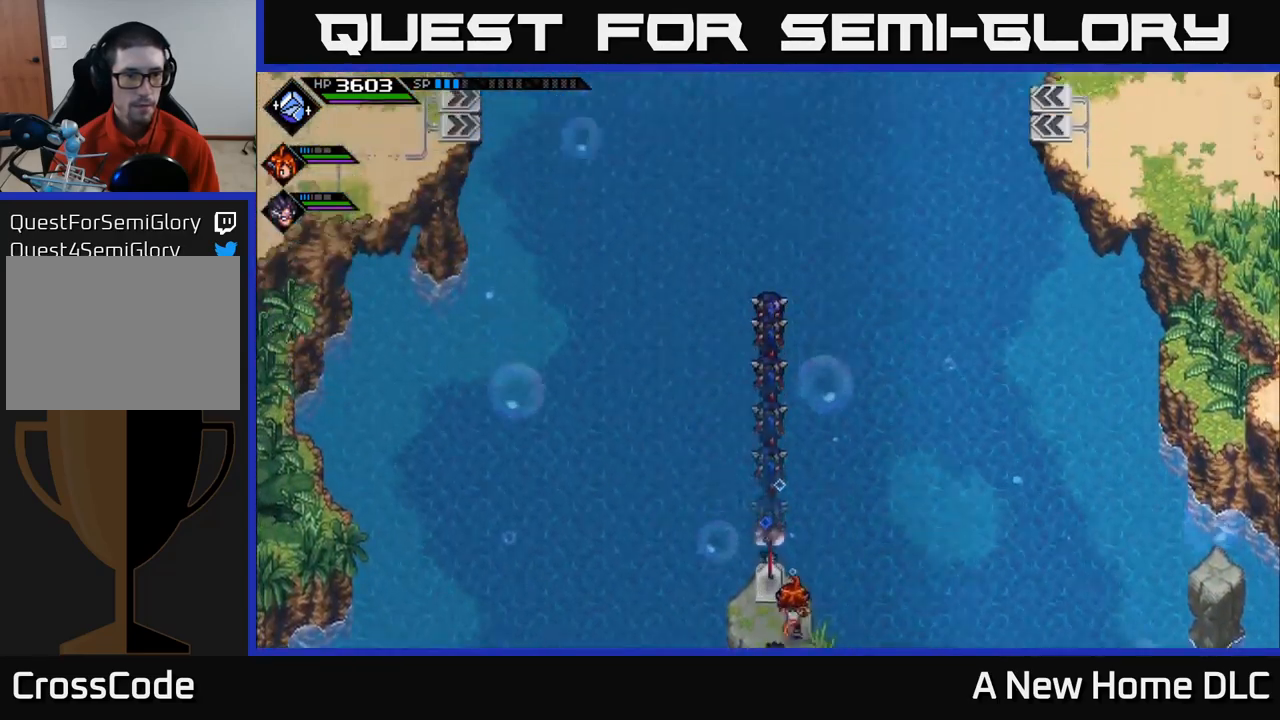
{"buttons": [], "left_stick": "center", "right_stick": "center", "events": [[117, "left_stick", "center"]]}
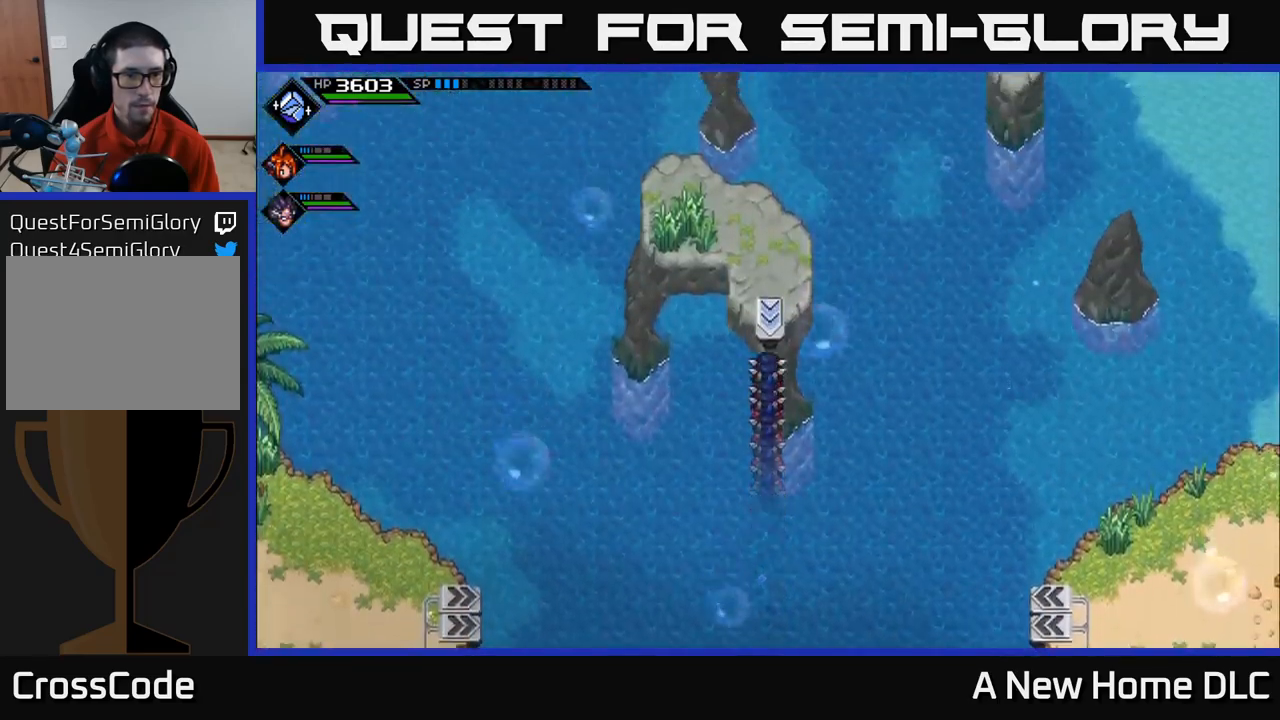
{"buttons": [], "left_stick": "up-left", "right_stick": "center", "events": [[350, "left_stick", "up"], [417, "left_stick", "up-left"]]}
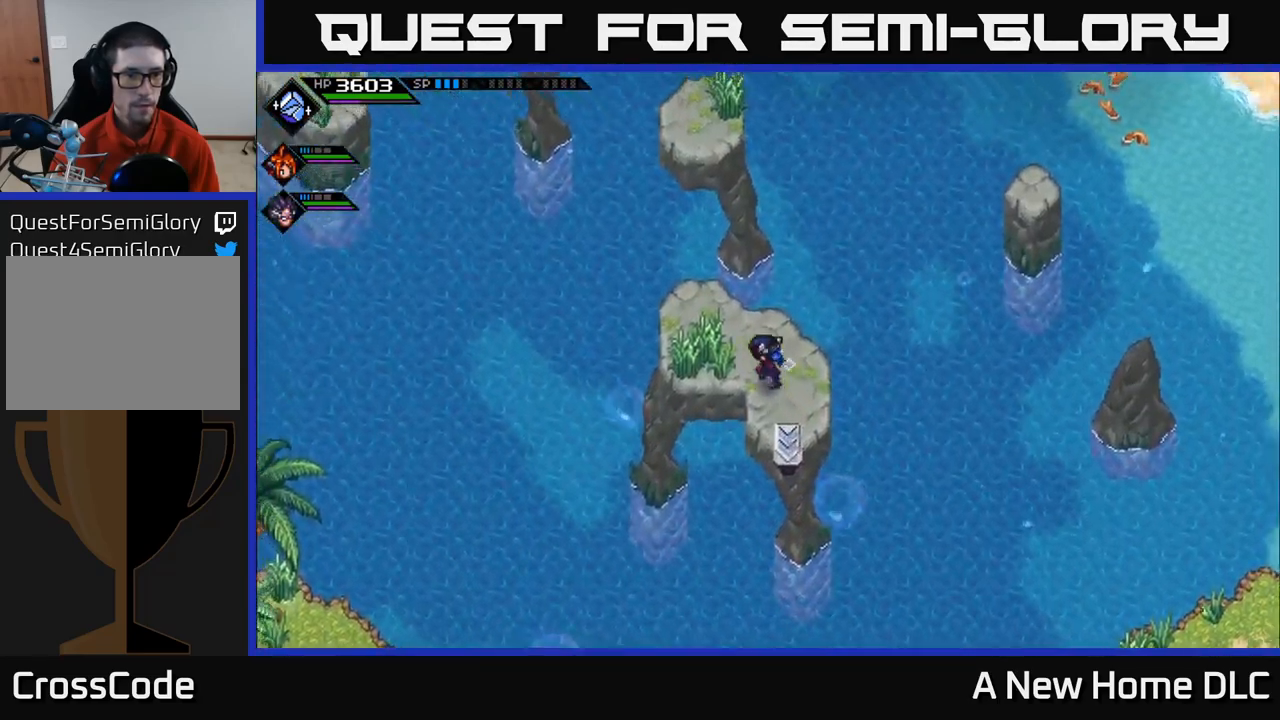
{"buttons": [], "left_stick": "center", "right_stick": "center", "events": [[84, "left_stick", "left"], [234, "left_stick", "center"]]}
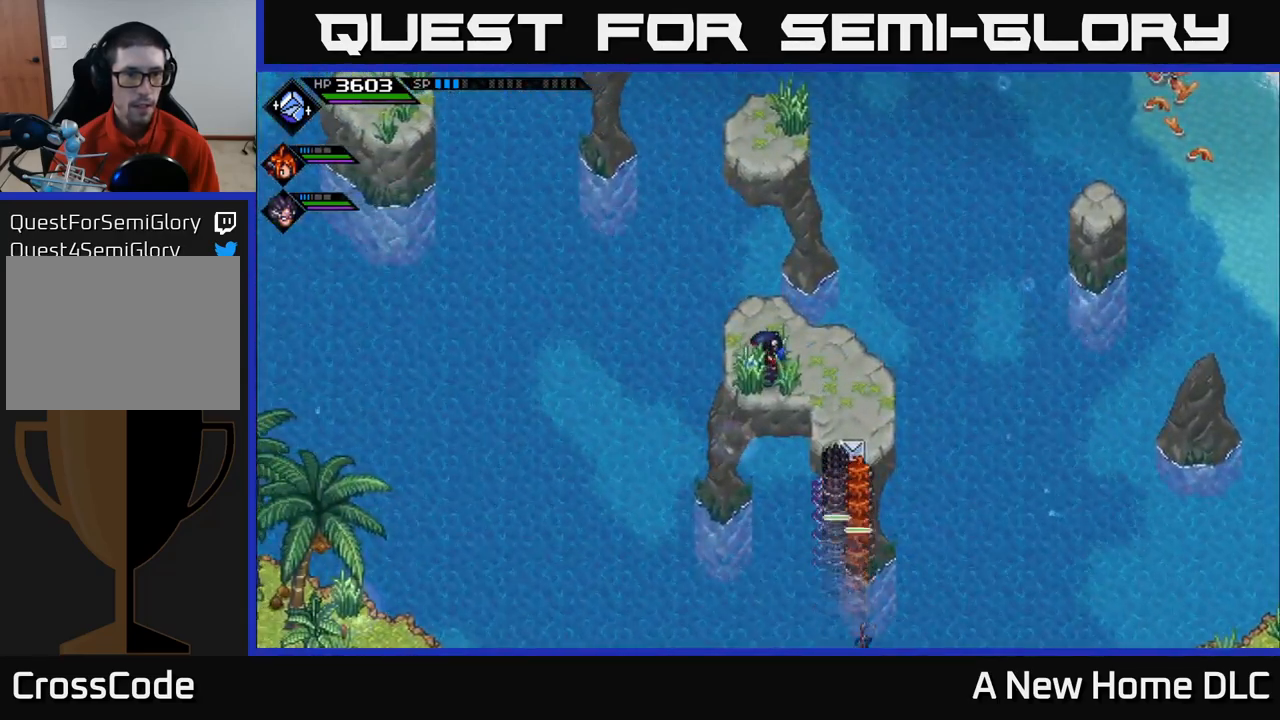
{"buttons": [], "left_stick": "up", "right_stick": "center", "events": [[167, "left_stick", "up"]]}
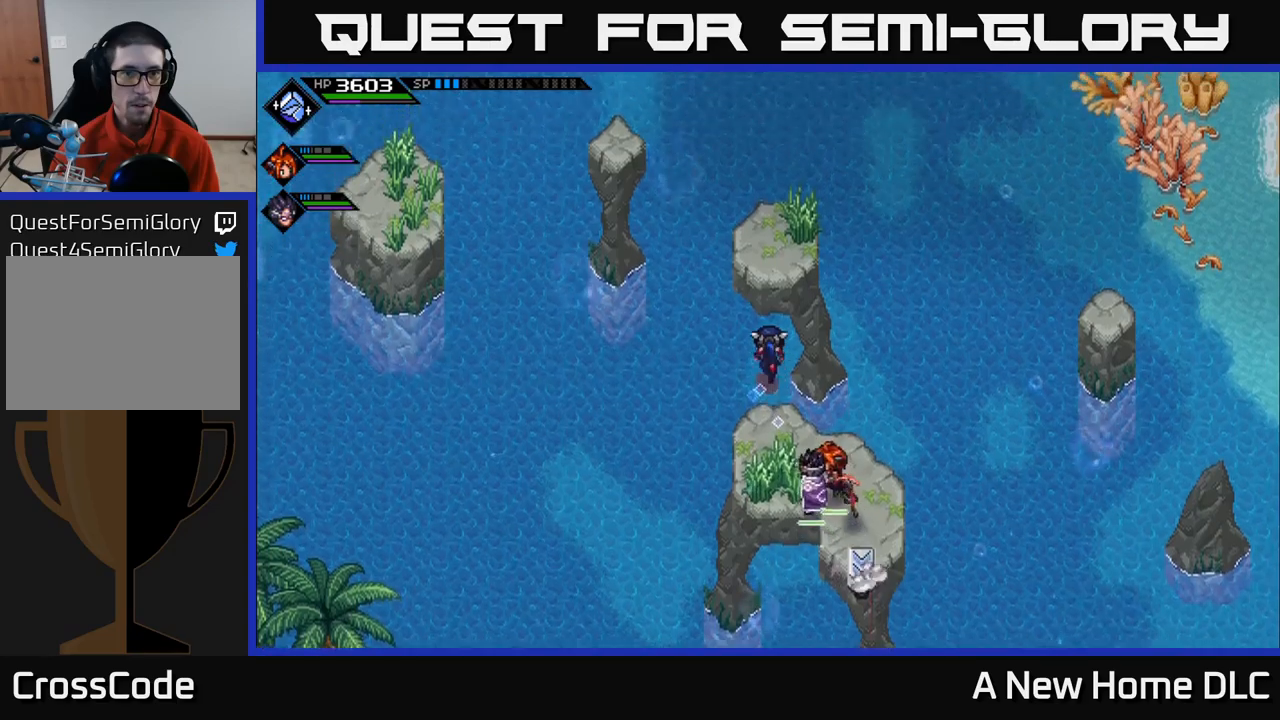
{"buttons": [], "left_stick": "up-left", "right_stick": "center", "events": [[383, "left_stick", "up-left"]]}
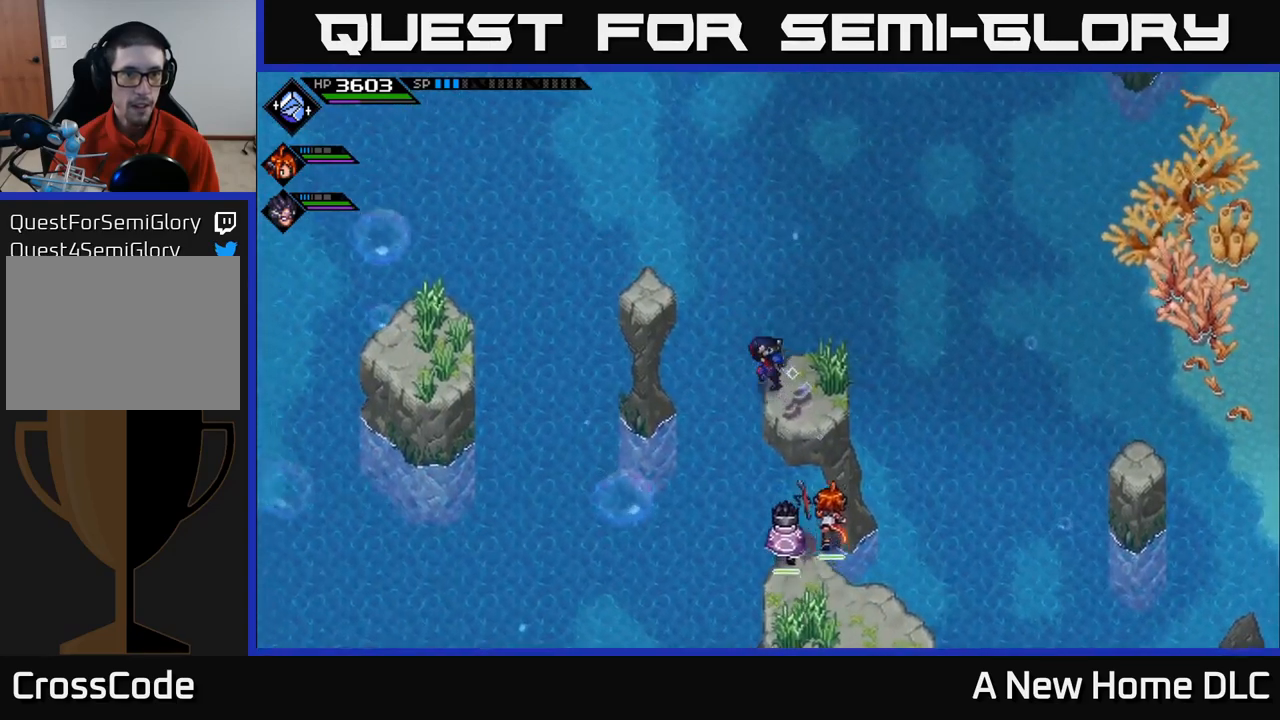
{"buttons": [], "left_stick": "left", "right_stick": "center", "events": [[466, "left_stick", "left"]]}
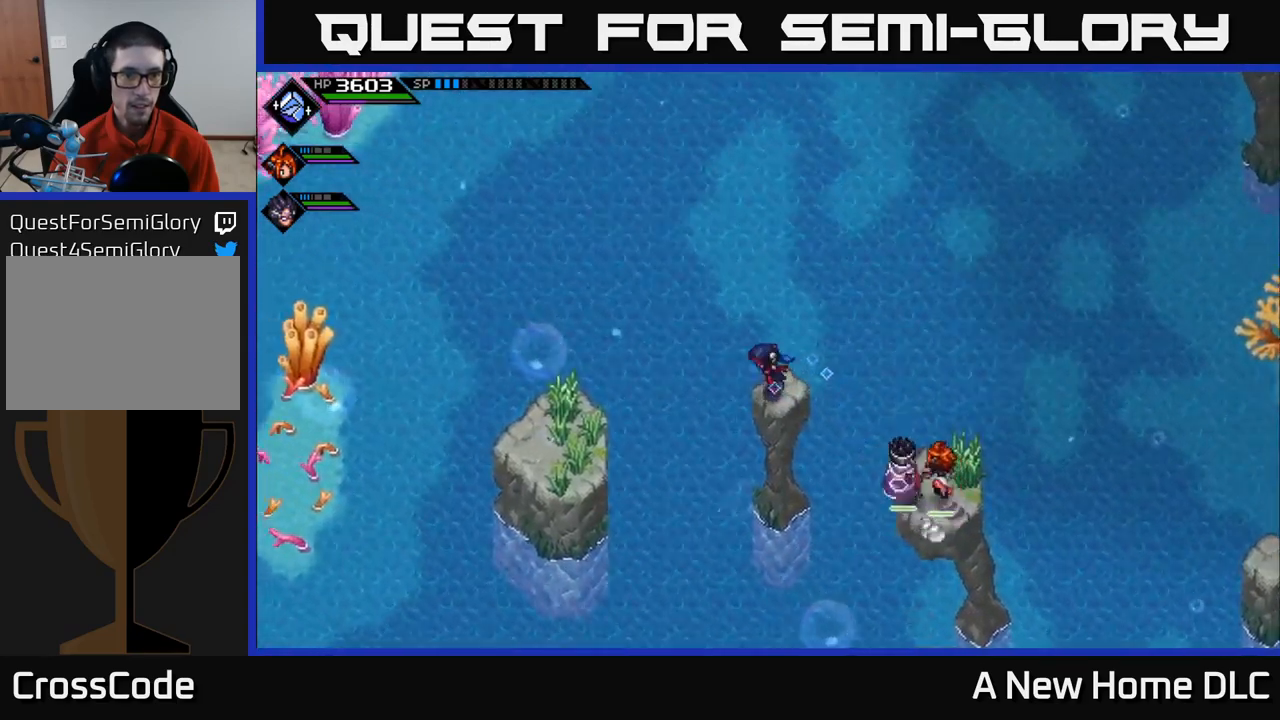
{"buttons": [], "left_stick": "left", "right_stick": "center", "events": []}
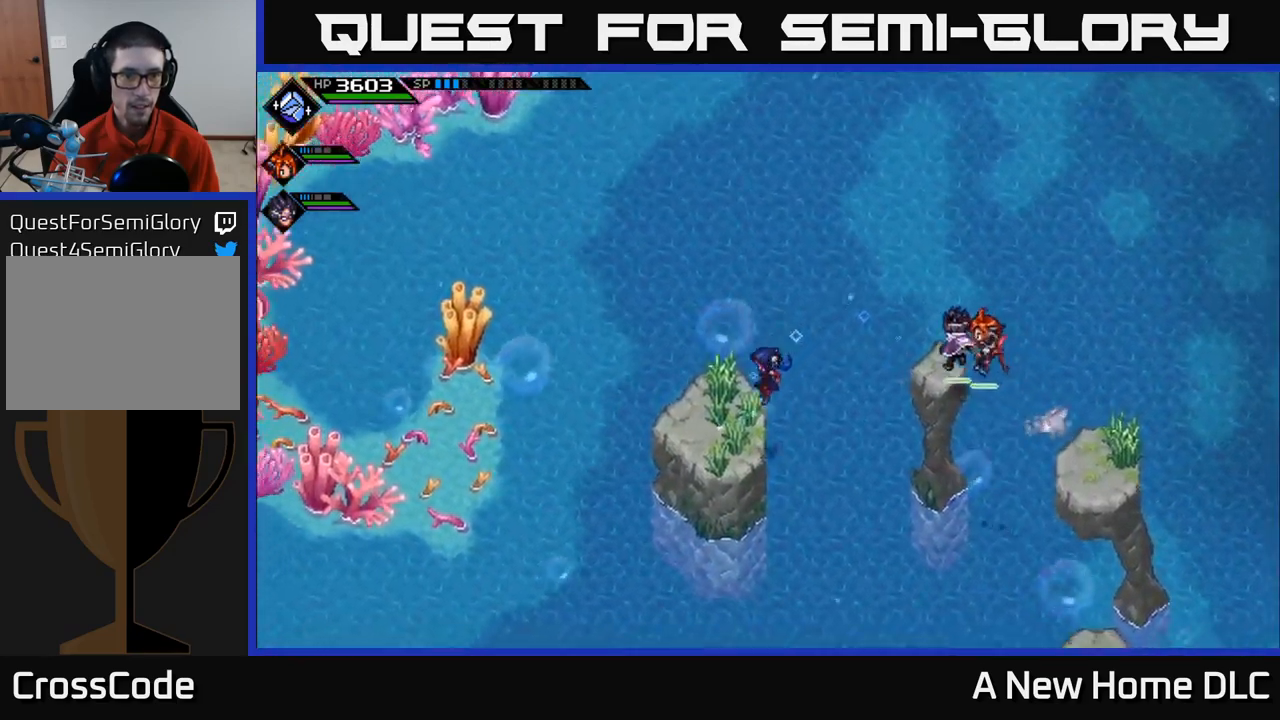
{"buttons": [], "left_stick": "center", "right_stick": "center", "events": [[183, "left_stick", "center"]]}
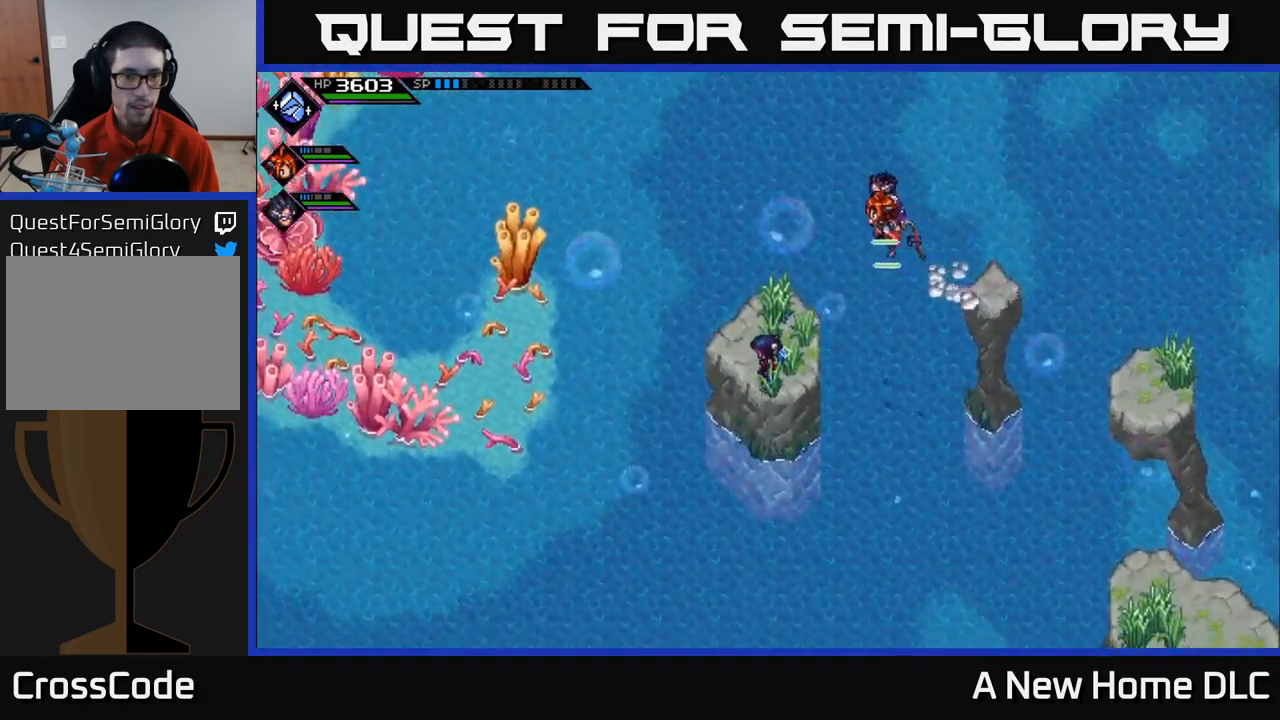
{"buttons": [], "left_stick": "center", "right_stick": "center", "events": [[66, "left_stick", "up"], [216, "left_stick", "center"]]}
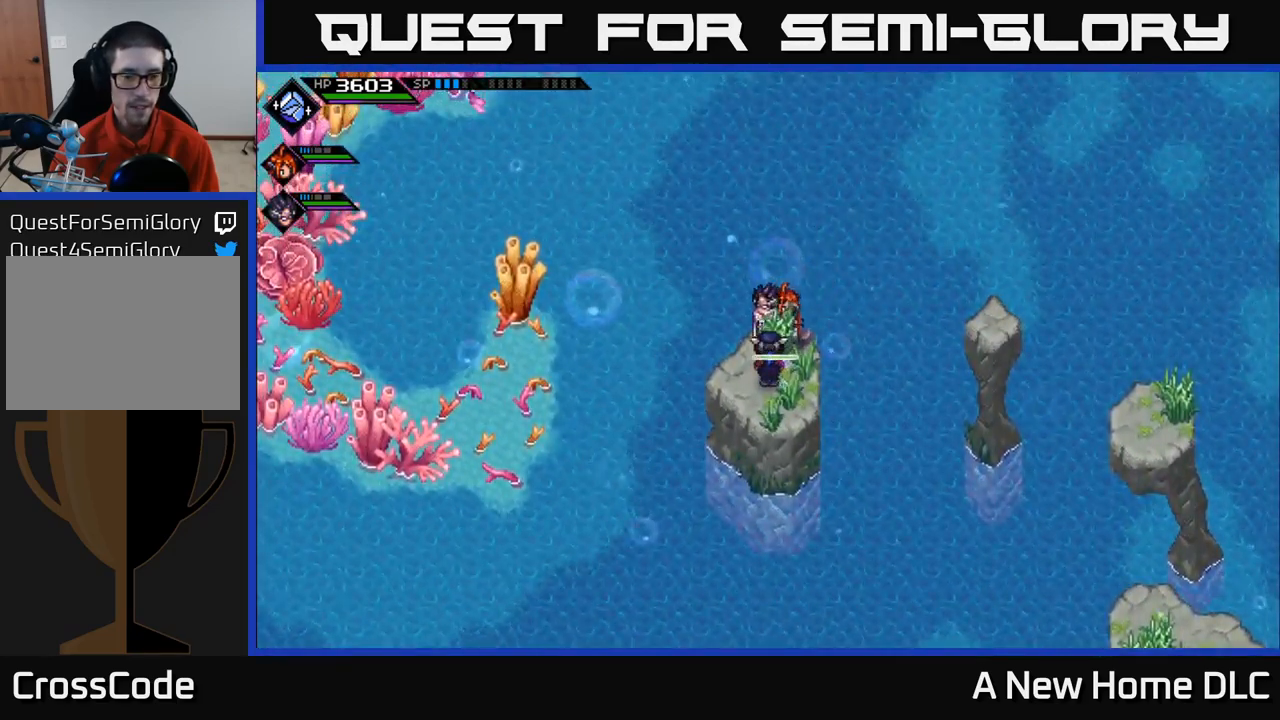
{"buttons": [], "left_stick": "up-right", "right_stick": "center", "events": [[116, "left_stick", "right"], [433, "left_stick", "up-right"]]}
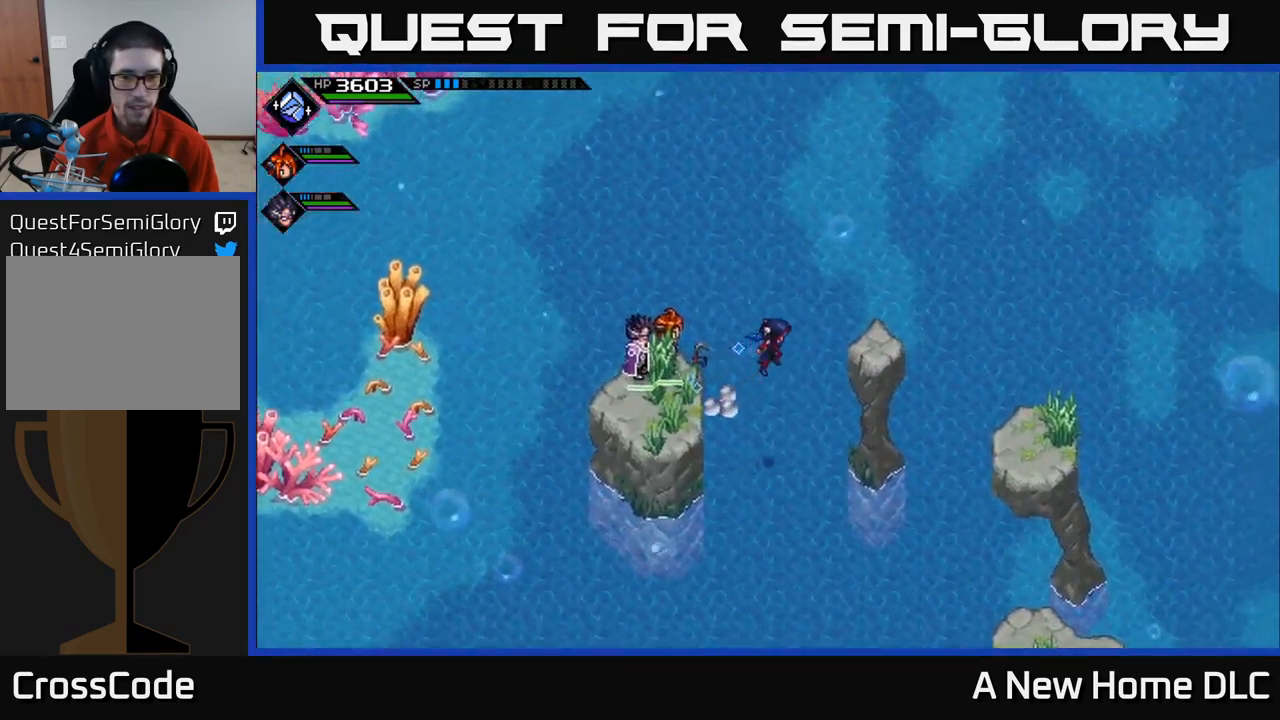
{"buttons": [], "left_stick": "down-right", "right_stick": "center", "events": [[350, "left_stick", "right"], [483, "left_stick", "down-right"]]}
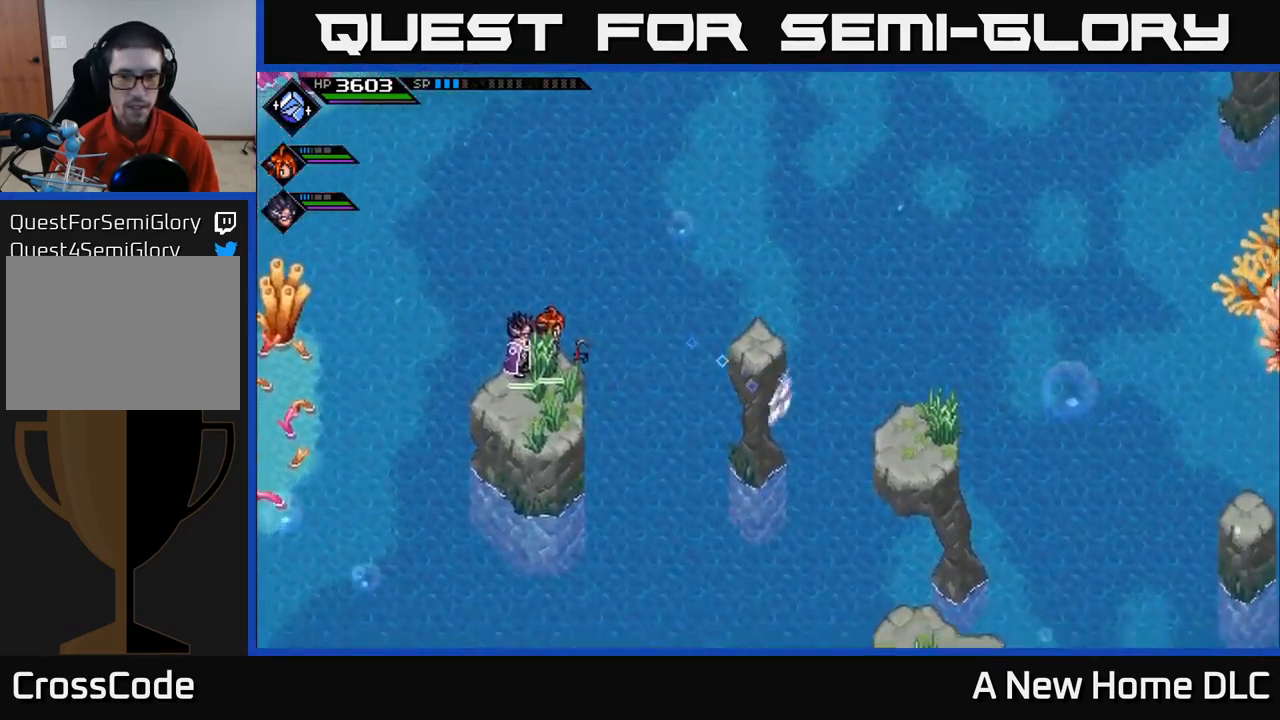
{"buttons": [], "left_stick": "center", "right_stick": "center", "events": [[116, "left_stick", "right"], [300, "left_stick", "center"]]}
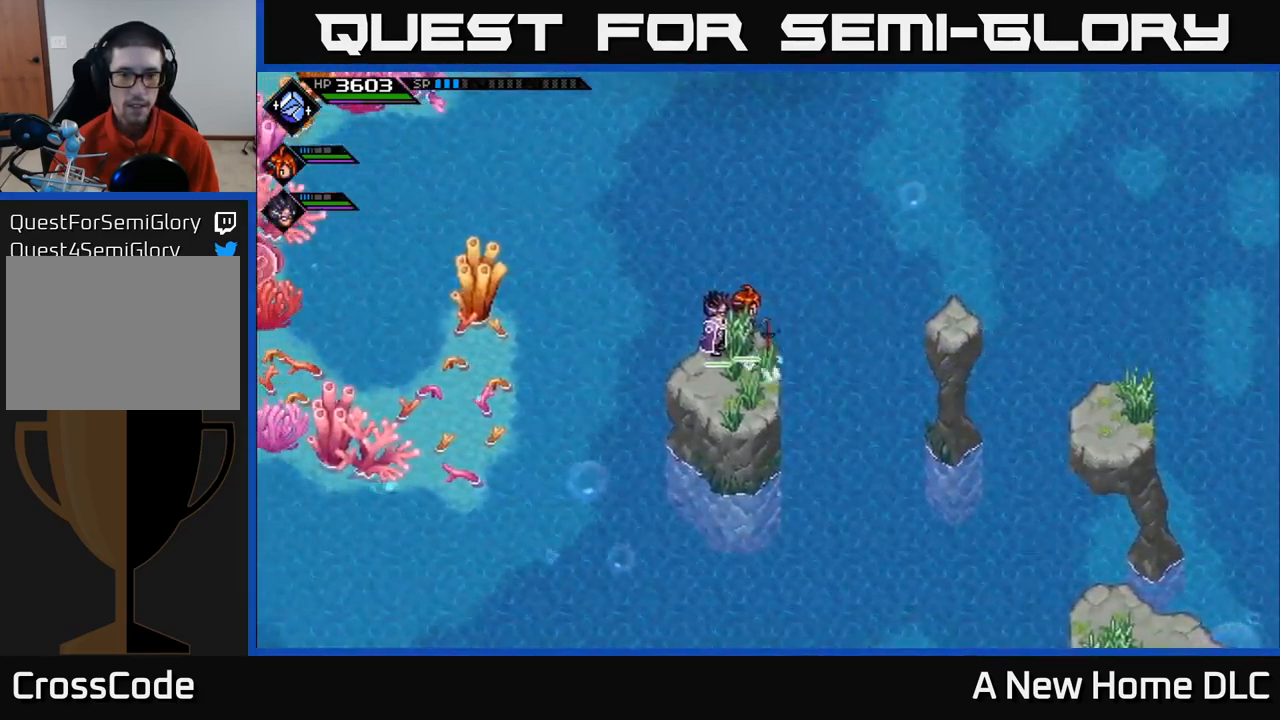
{"buttons": [], "left_stick": "right", "right_stick": "center", "events": [[283, "left_stick", "right"]]}
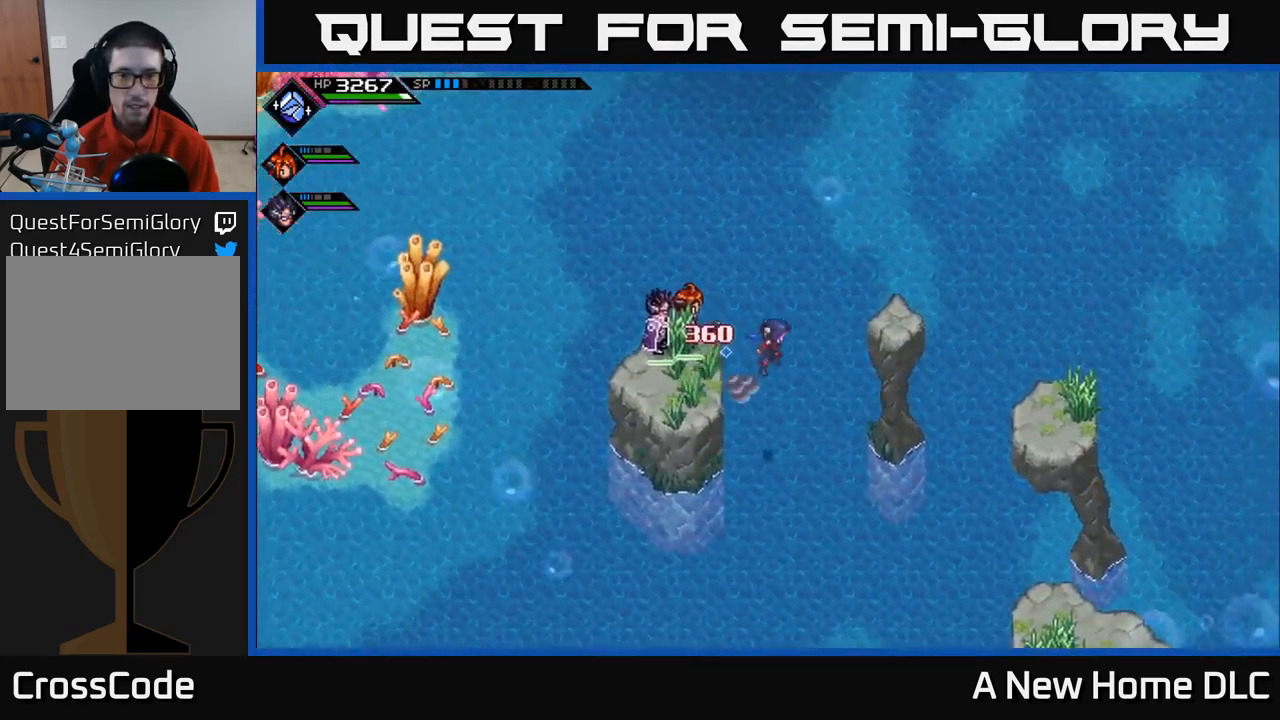
{"buttons": [], "left_stick": "center", "right_stick": "center", "events": [[83, "left_stick", "up-right"], [500, "left_stick", "center"]]}
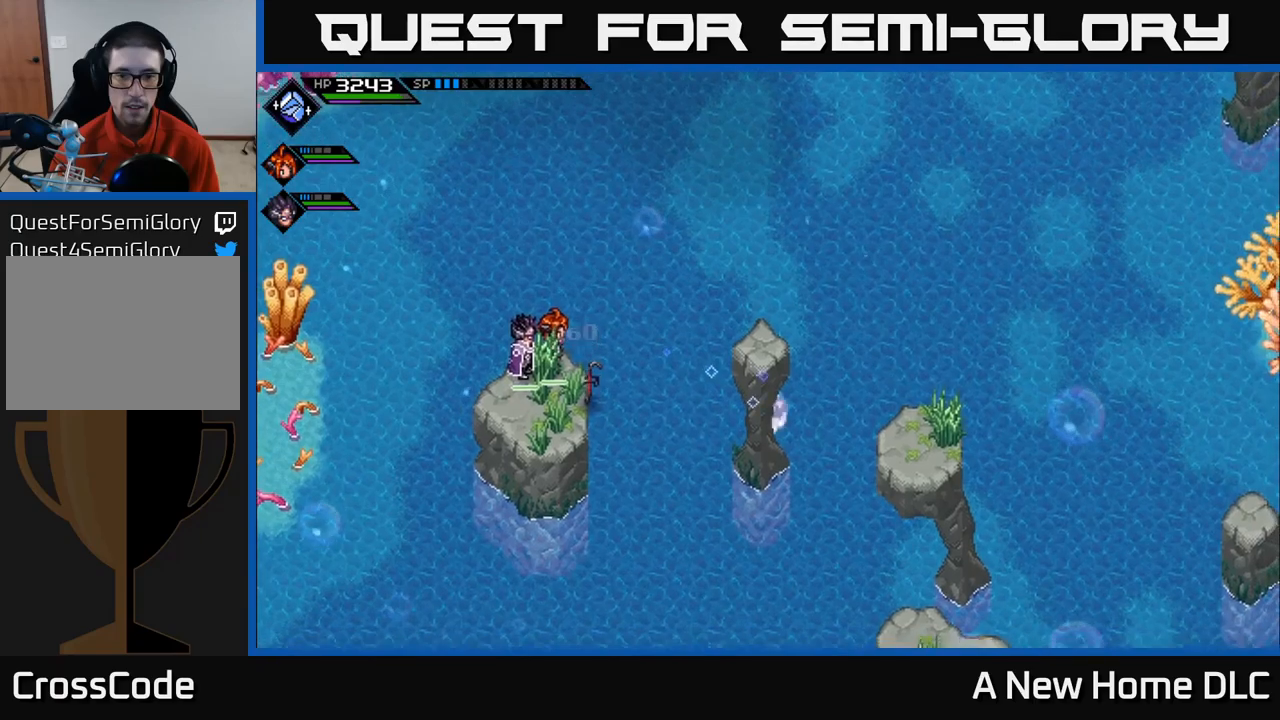
{"buttons": [], "left_stick": "center", "right_stick": "center", "events": []}
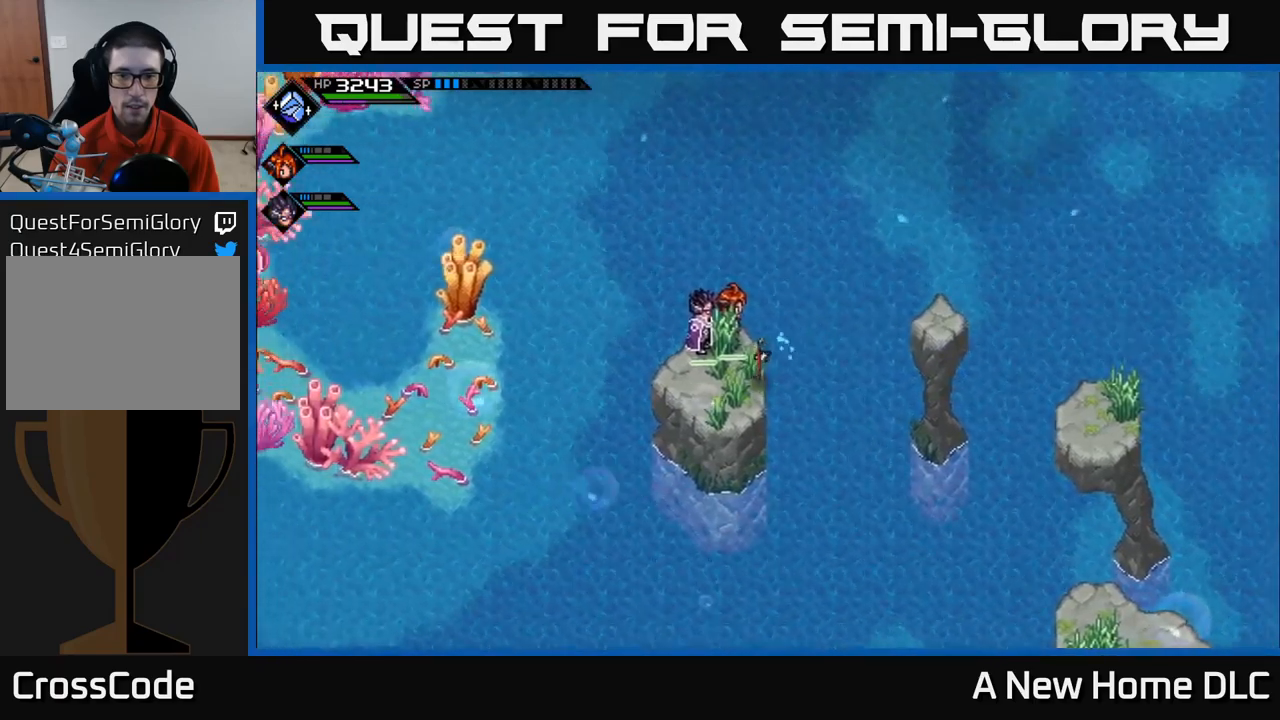
{"buttons": [], "left_stick": "center", "right_stick": "center", "events": [[400, "left_stick", "down"], [467, "left_stick", "center"]]}
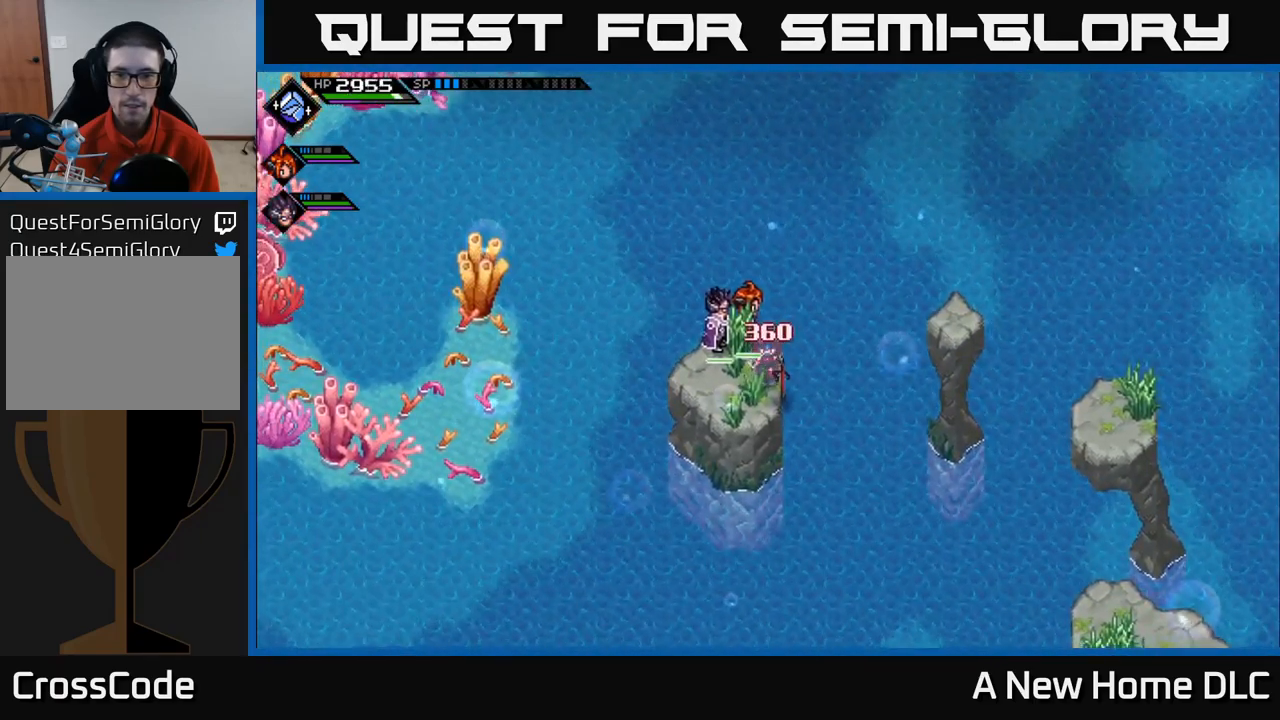
{"buttons": [], "left_stick": "left", "right_stick": "center", "events": [[250, "left_stick", "left"]]}
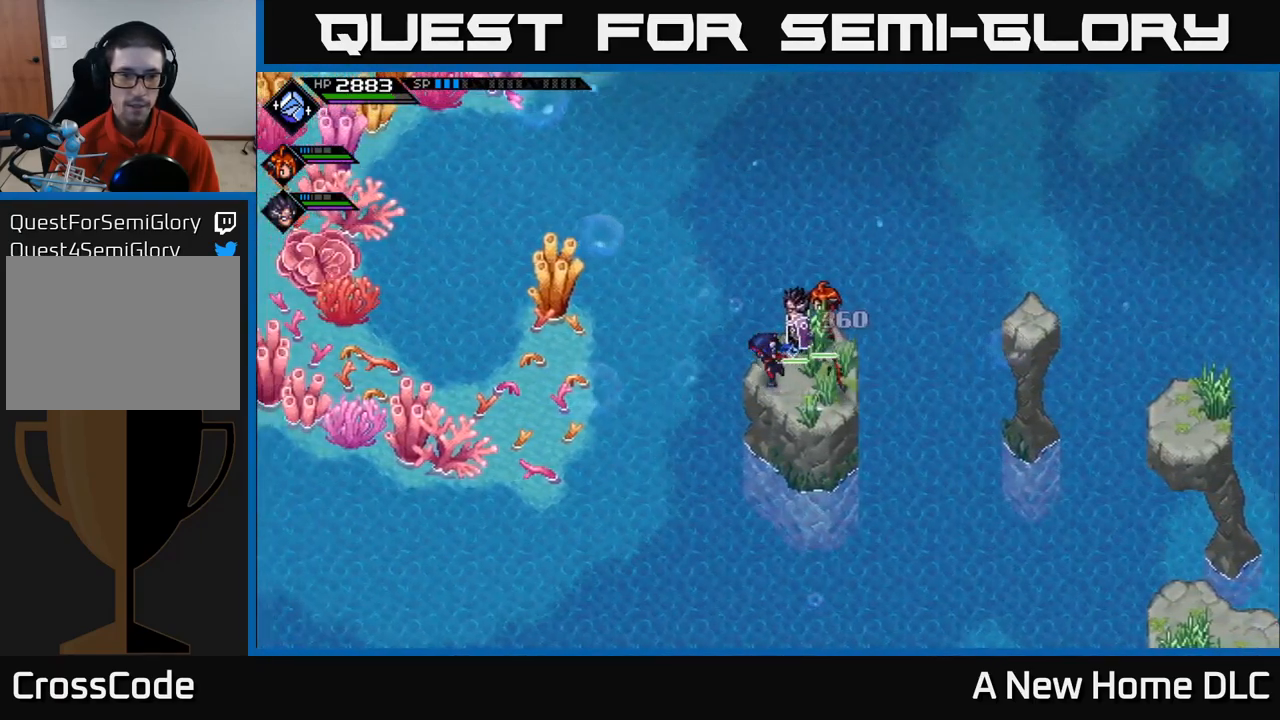
{"buttons": [], "left_stick": "left", "right_stick": "center", "events": []}
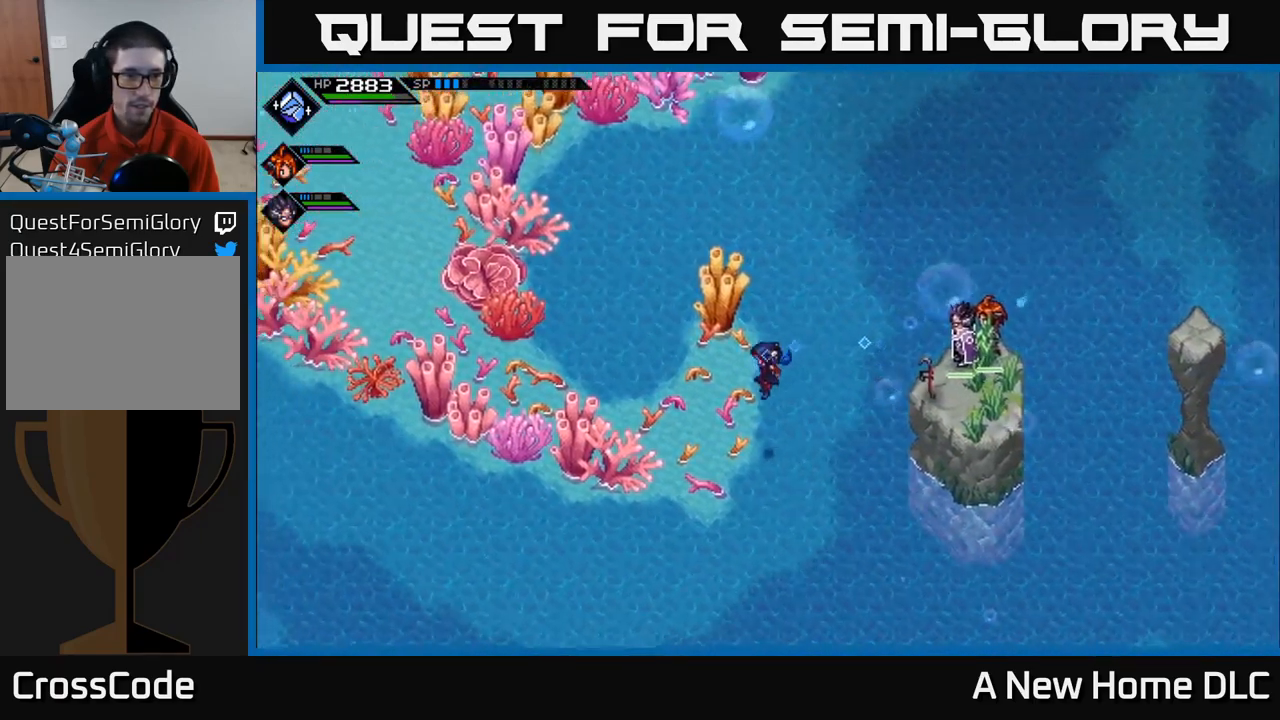
{"buttons": [], "left_stick": "left", "right_stick": "center", "events": []}